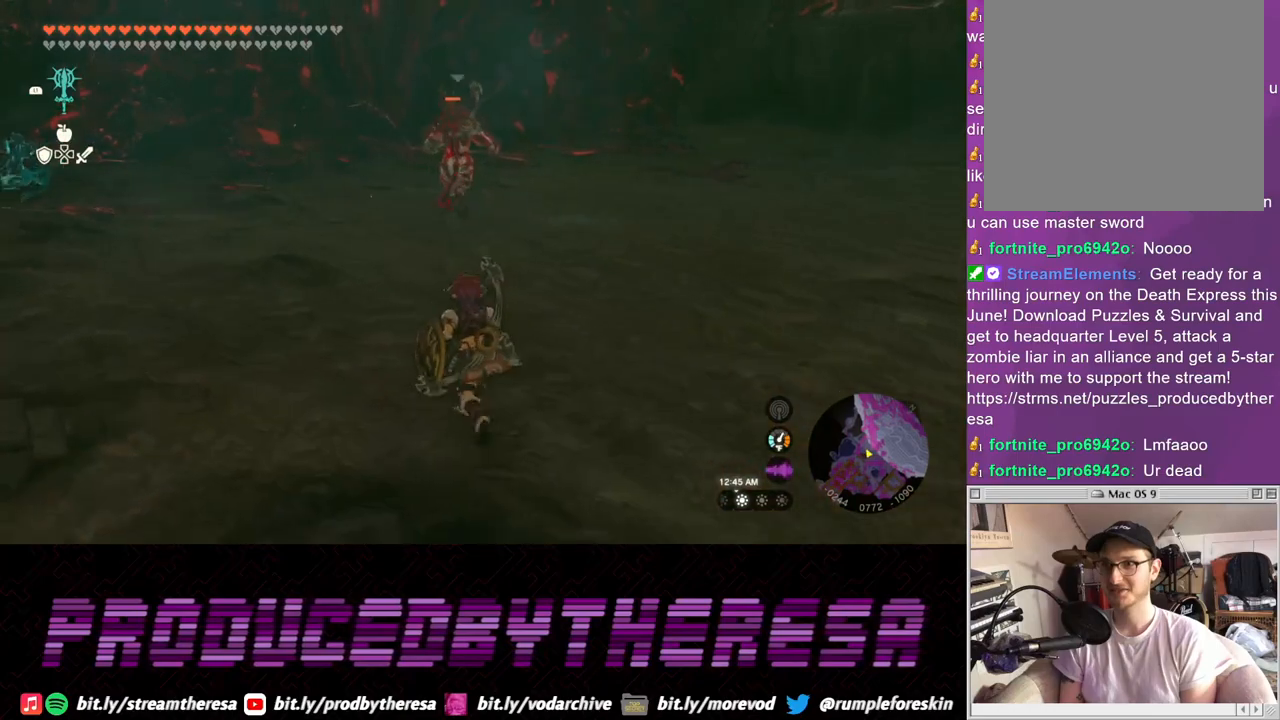
Gameplay with a controller (PlayStation layout); each line is a JSON object with the inputs held at the frame after it. "events" lists button and stick changes between this image and that frame as [ms after this image, input, new state], when the widget could be followed in between. Not read: CROSS.
{"buttons": [], "left_stick": "up", "right_stick": "center", "events": []}
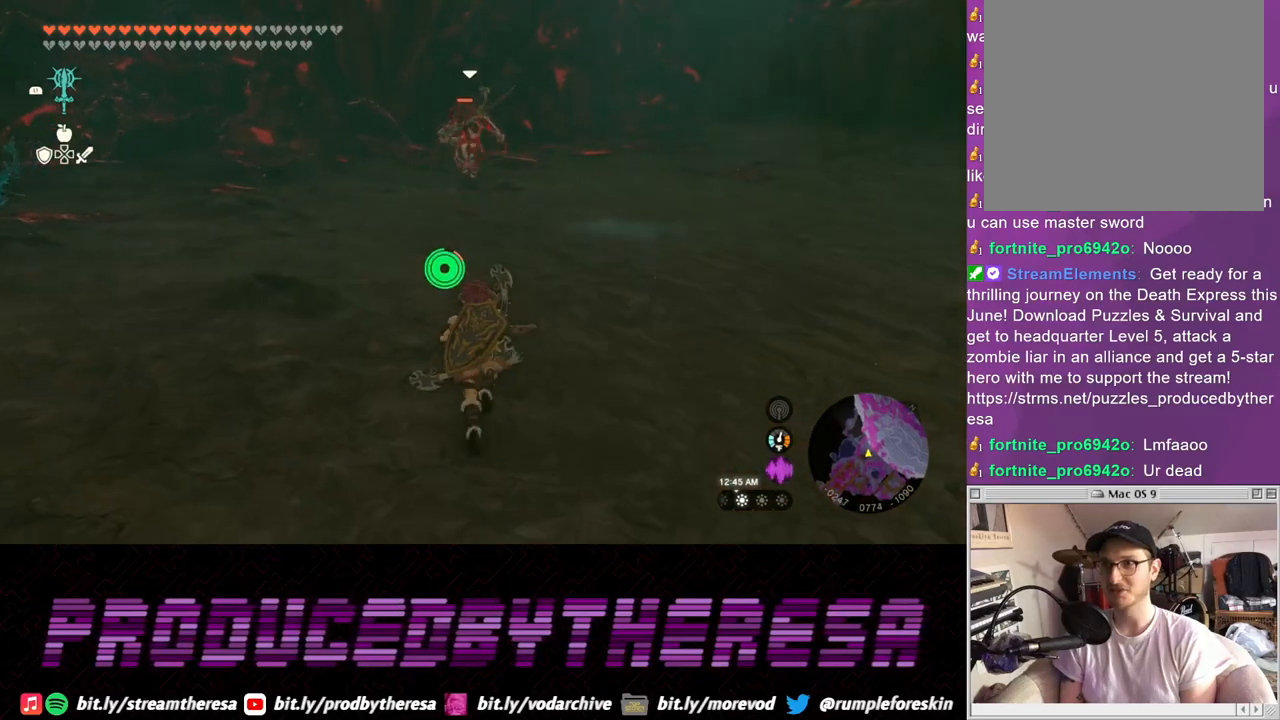
{"buttons": [], "left_stick": "right", "right_stick": "down", "events": [[383, "right_stick", "down"], [483, "left_stick", "right"]]}
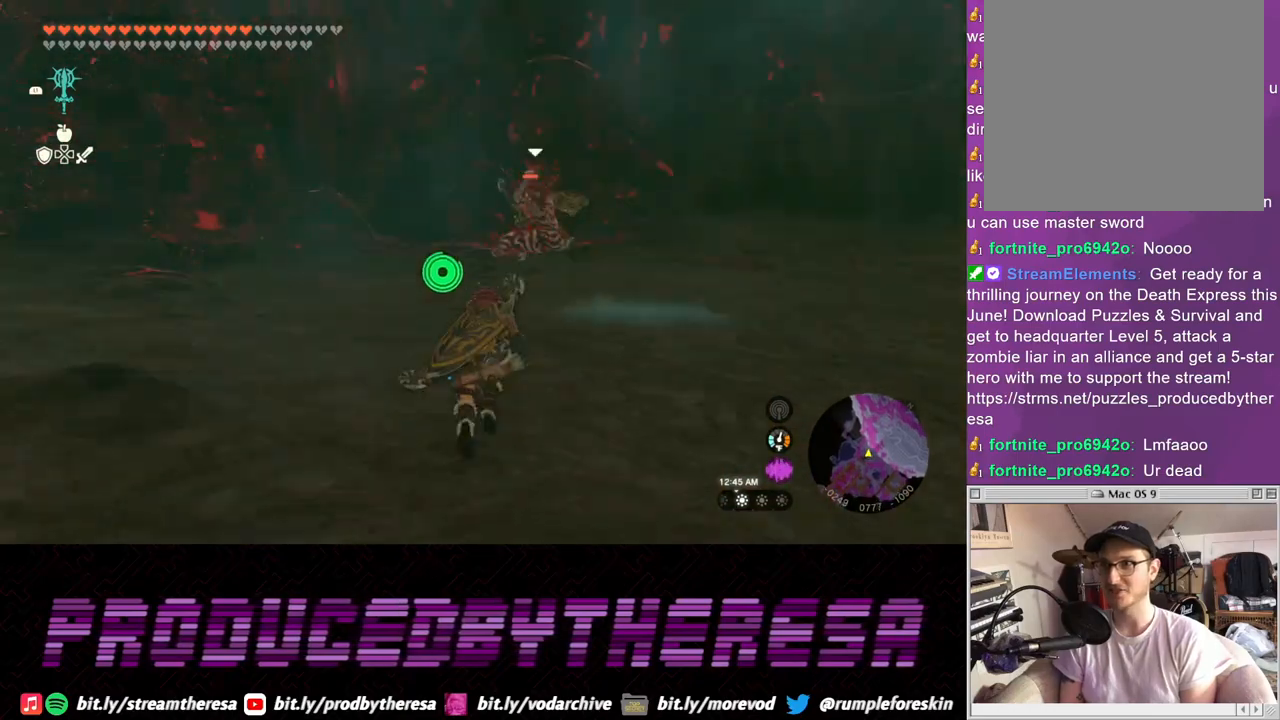
{"buttons": [], "left_stick": "up", "right_stick": "center", "events": [[17, "right_stick", "center"], [67, "left_stick", "down-right"], [283, "right_stick", "up-right"], [300, "left_stick", "up"], [400, "right_stick", "center"]]}
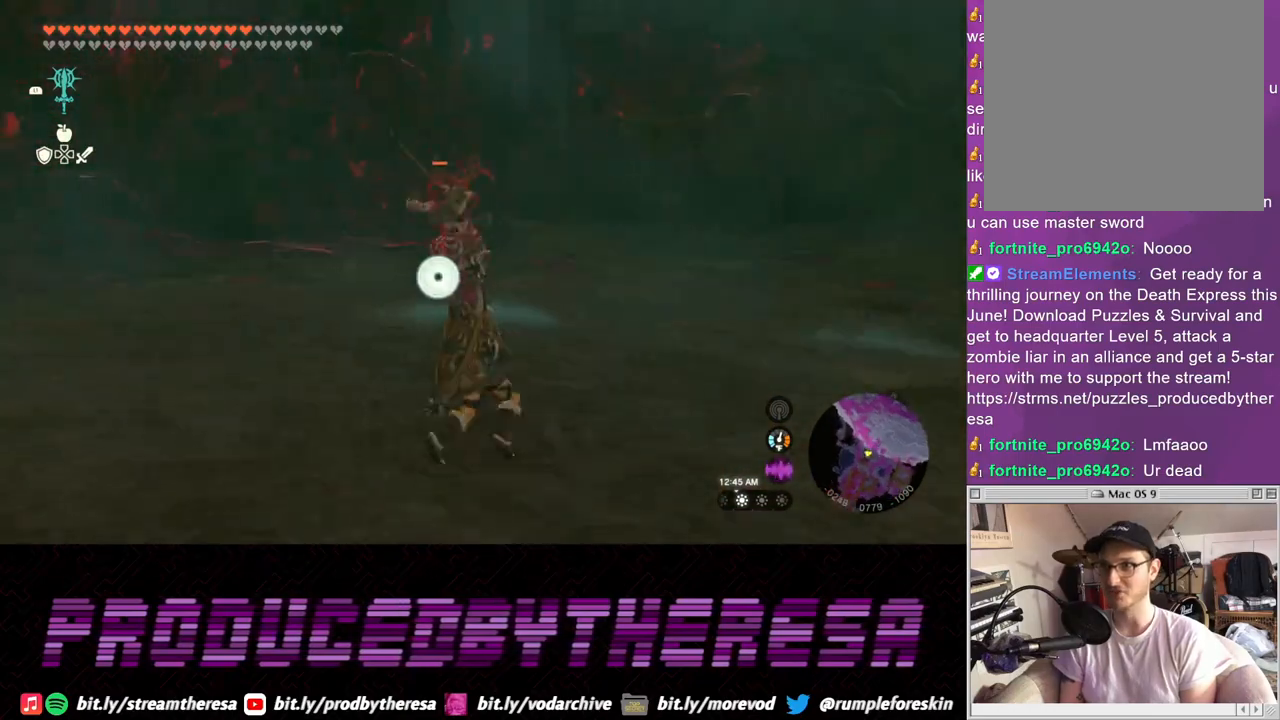
{"buttons": [], "left_stick": "up", "right_stick": "center", "events": []}
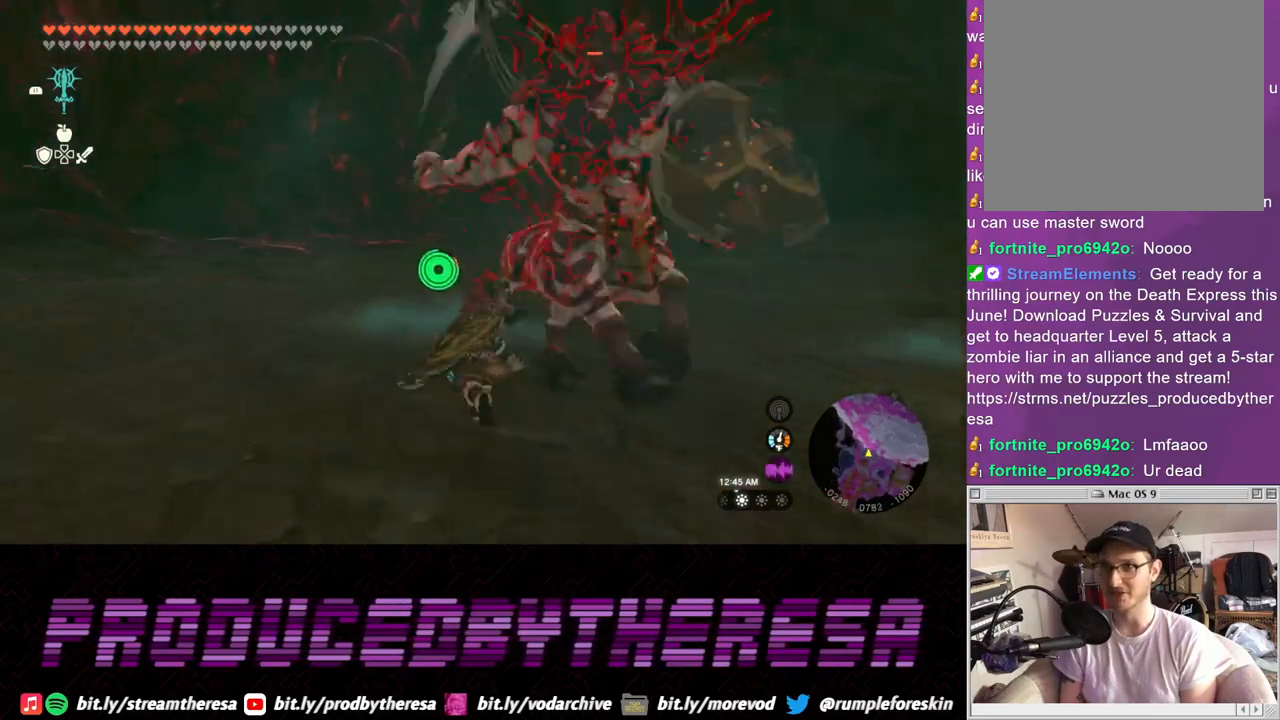
{"buttons": [], "left_stick": "down-left", "right_stick": "left", "events": [[133, "left_stick", "up-right"], [233, "right_stick", "left"], [333, "left_stick", "down-right"], [483, "left_stick", "down-left"]]}
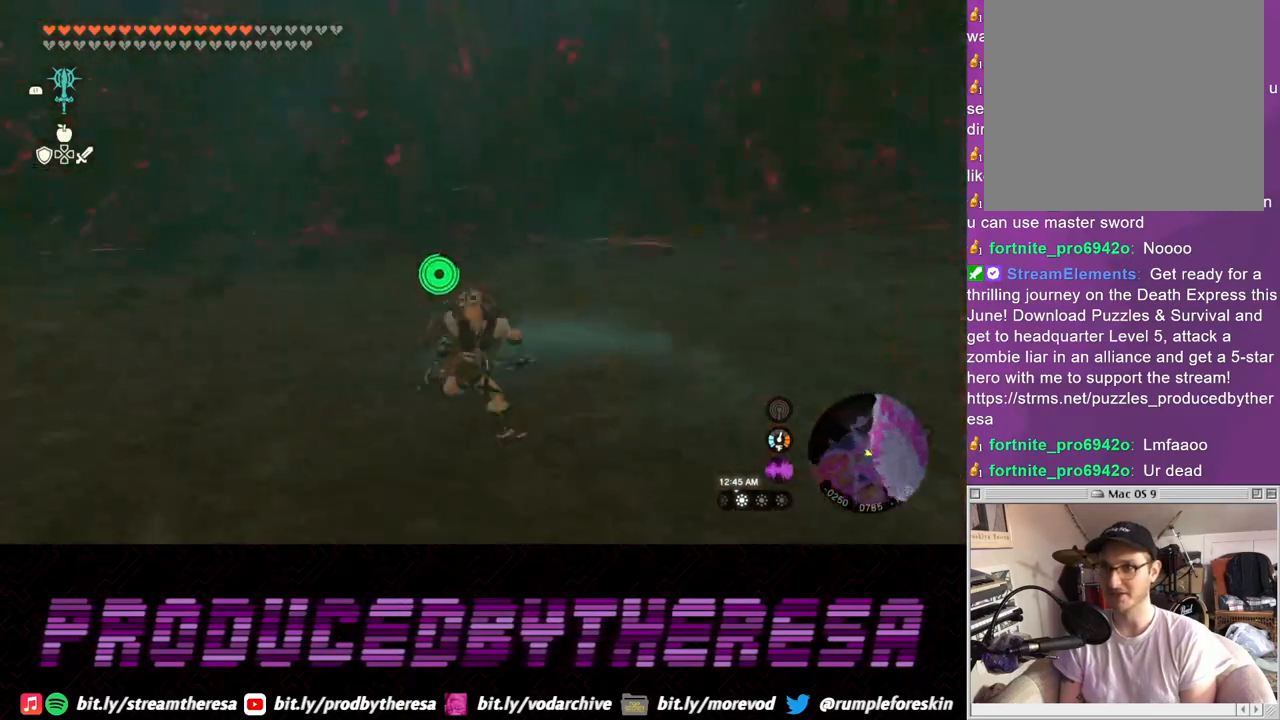
{"buttons": [], "left_stick": "up", "right_stick": "center", "events": [[83, "left_stick", "left"], [317, "left_stick", "up"], [417, "right_stick", "center"]]}
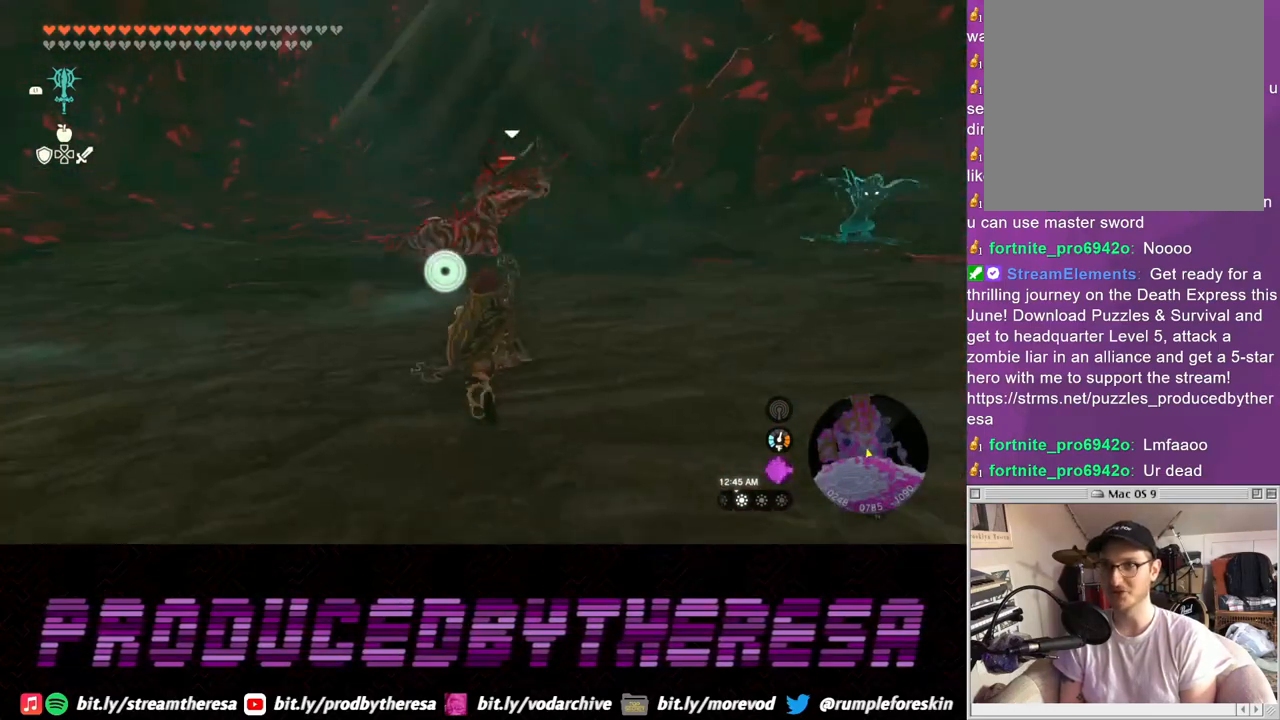
{"buttons": [], "left_stick": "up-right", "right_stick": "center", "events": [[317, "left_stick", "up-right"]]}
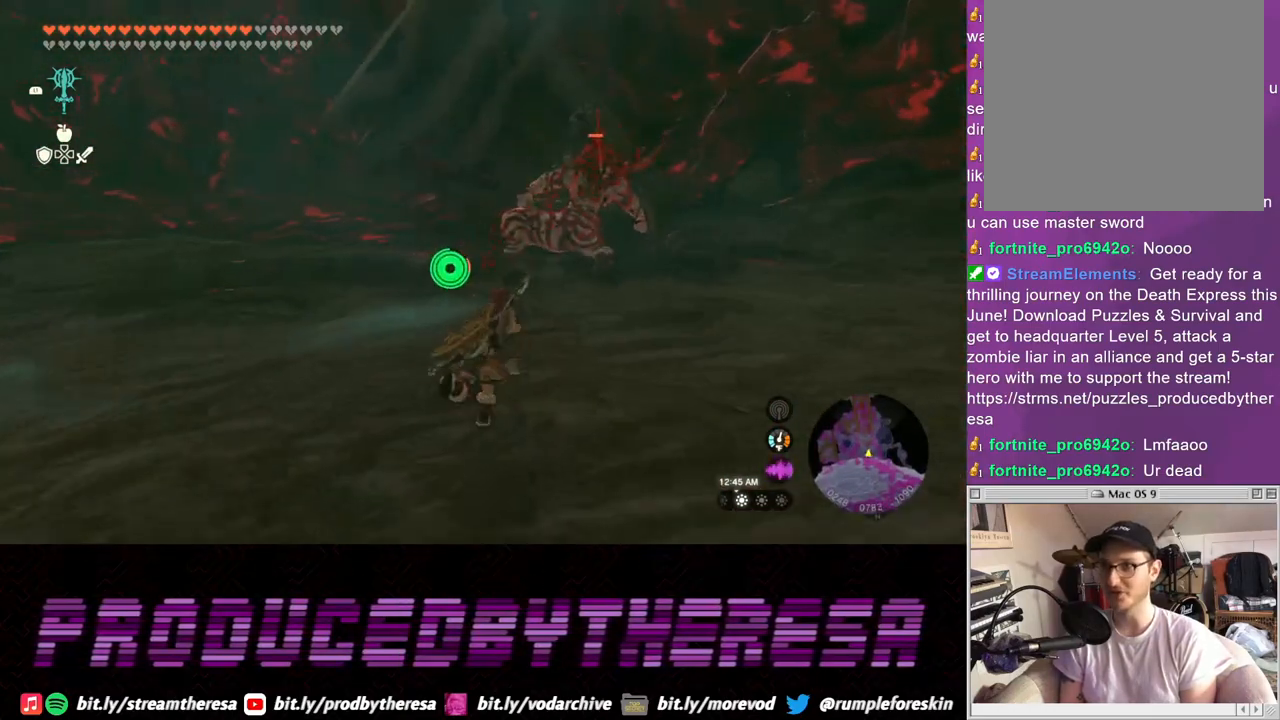
{"buttons": [], "left_stick": "up", "right_stick": "center", "events": [[133, "left_stick", "up"]]}
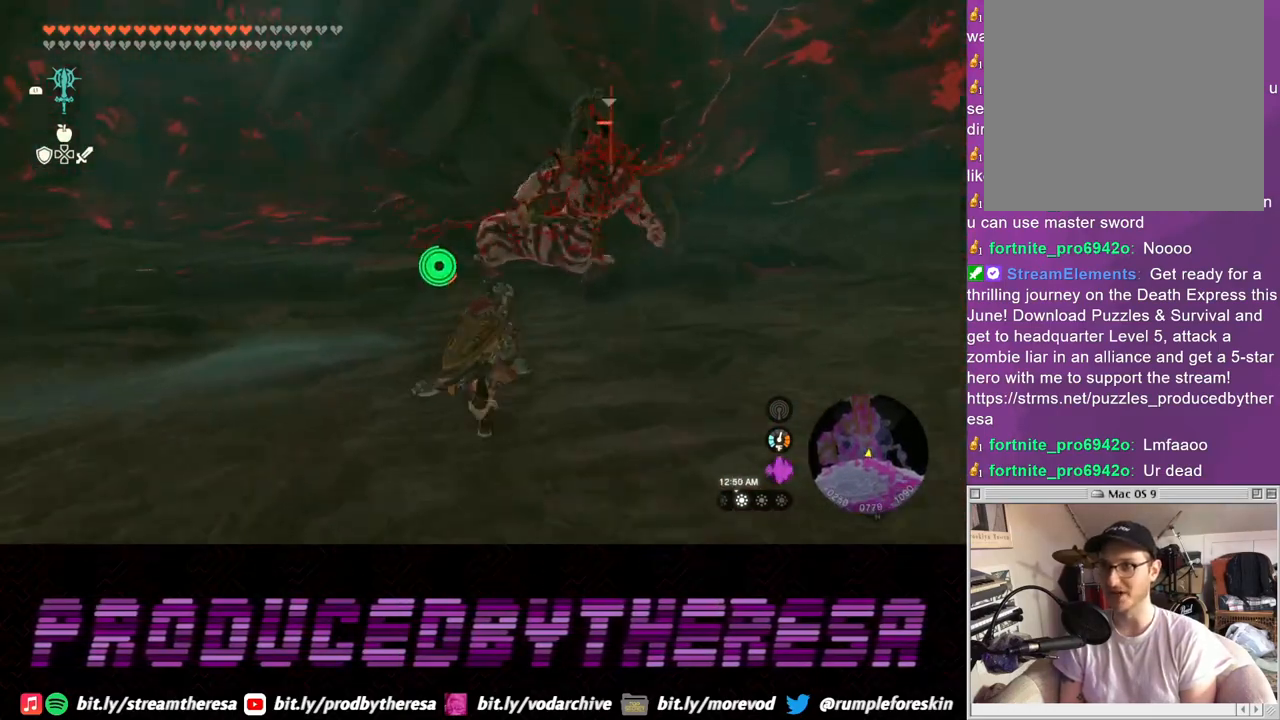
{"buttons": [], "left_stick": "up", "right_stick": "center", "events": []}
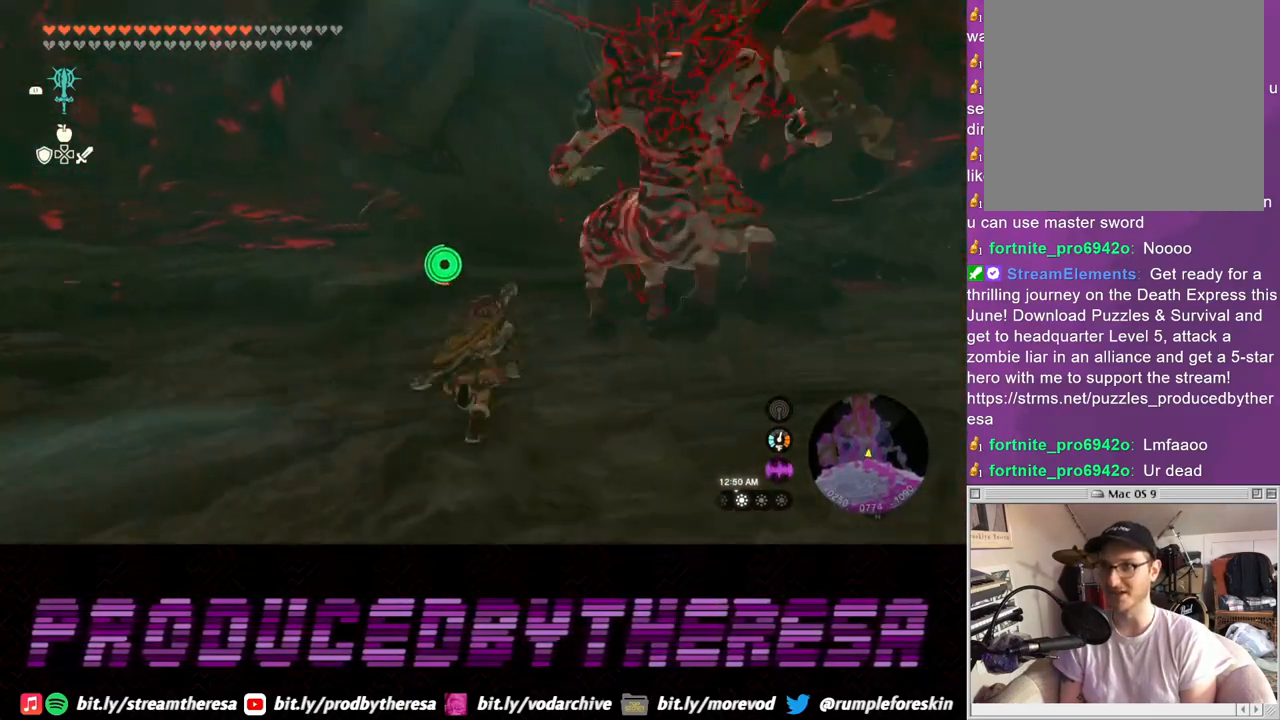
{"buttons": ["SQUARE"], "left_stick": "down-right", "right_stick": "center", "events": [[283, "SQUARE", "down"], [283, "left_stick", "right"], [367, "SQUARE", "up"], [450, "SQUARE", "down"], [467, "left_stick", "down-right"]]}
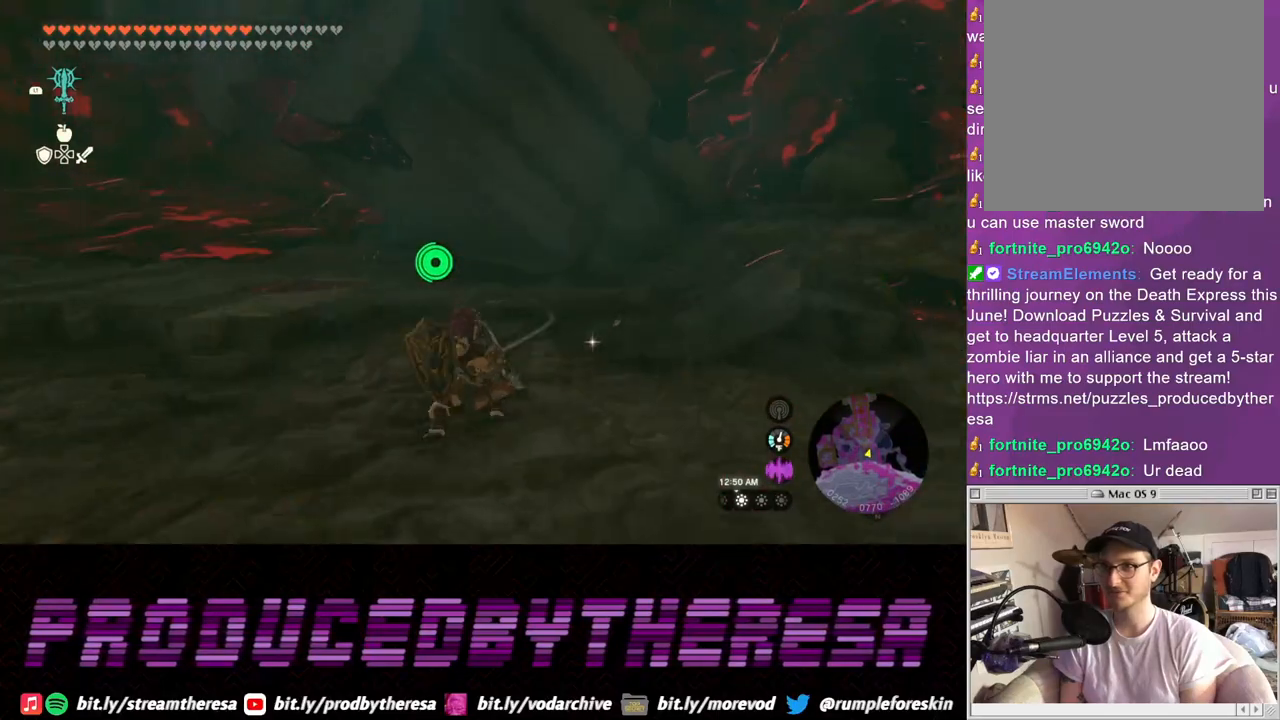
{"buttons": [], "left_stick": "left", "right_stick": "left", "events": [[50, "SQUARE", "up"], [83, "left_stick", "down"], [200, "right_stick", "left"], [233, "left_stick", "down-left"], [450, "left_stick", "left"]]}
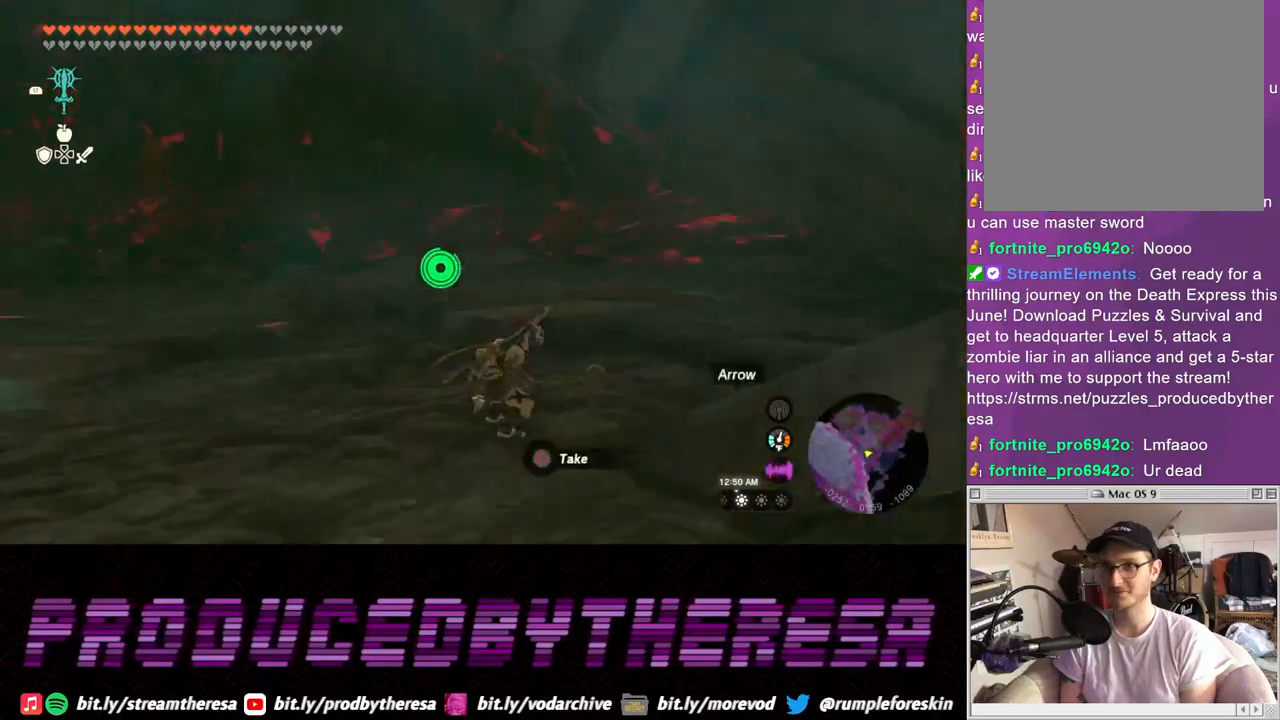
{"buttons": [], "left_stick": "left", "right_stick": "left", "events": [[100, "left_stick", "down-right"], [167, "right_stick", "center"], [217, "CIRCLE", "down"], [317, "left_stick", "down-left"], [350, "CIRCLE", "up"], [400, "left_stick", "left"], [467, "right_stick", "left"]]}
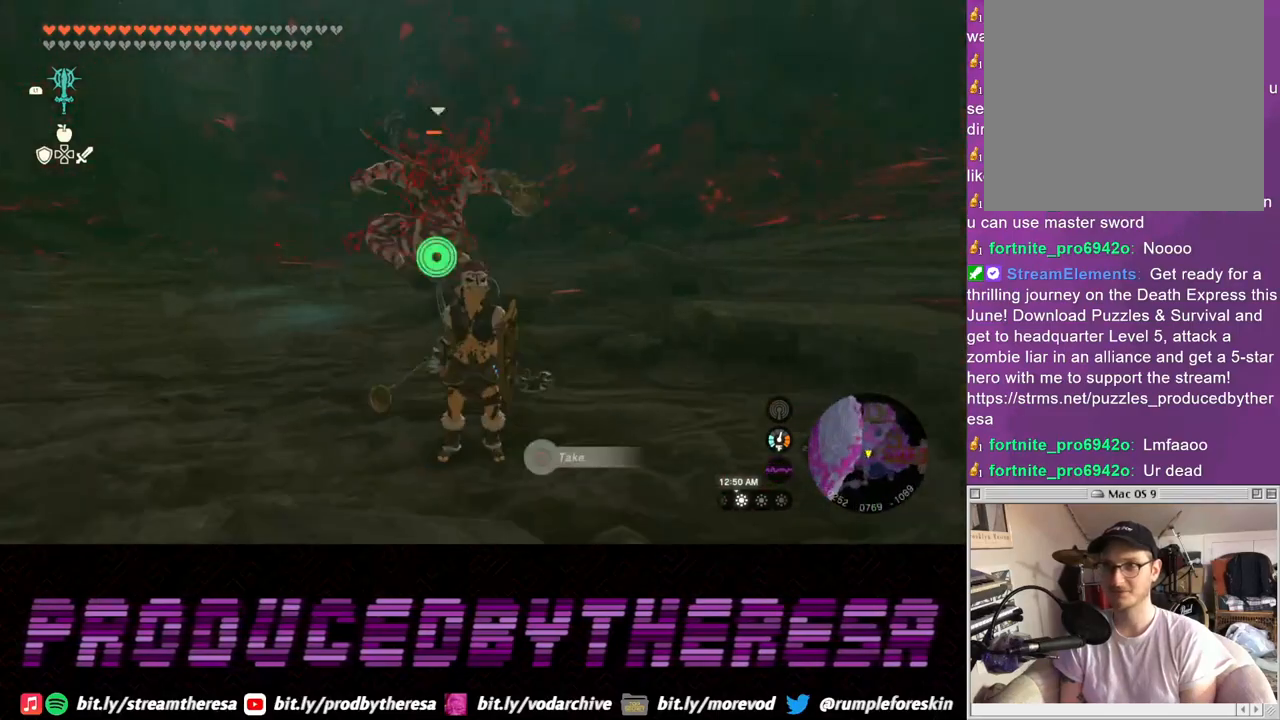
{"buttons": [], "left_stick": "up-right", "right_stick": "center", "events": [[67, "left_stick", "up"], [83, "right_stick", "center"], [150, "left_stick", "up-right"]]}
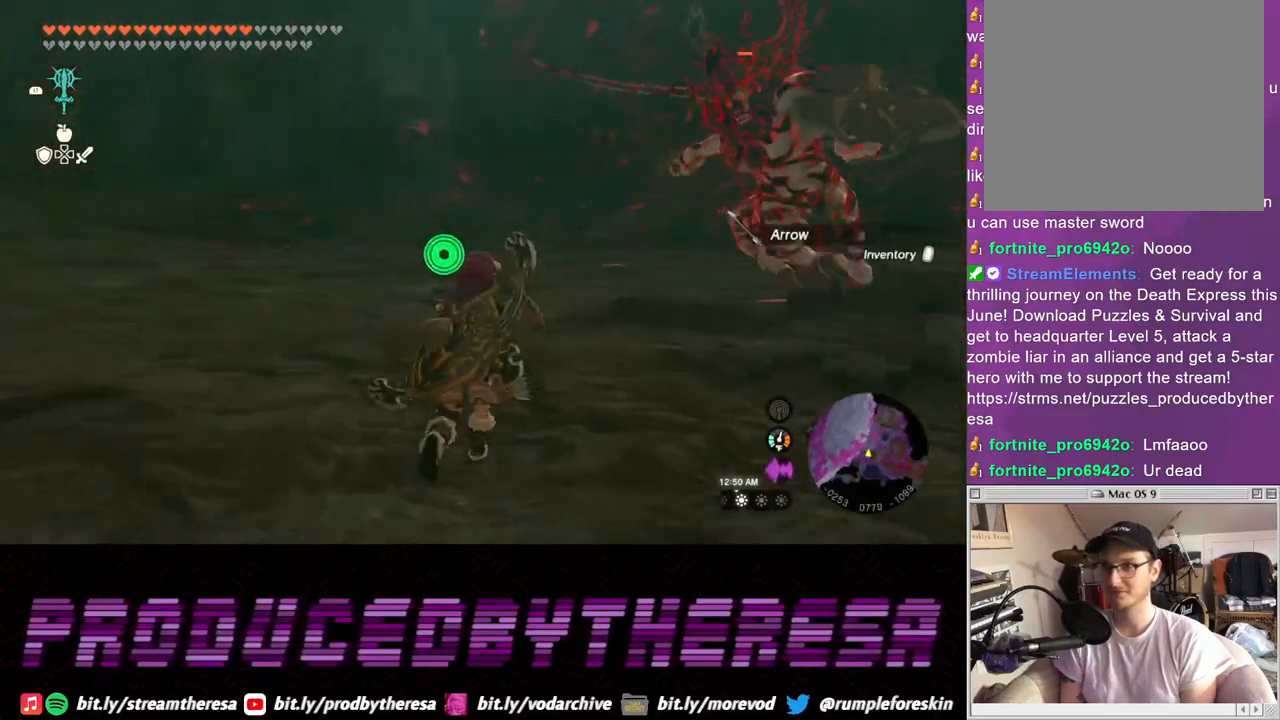
{"buttons": [], "left_stick": "down-right", "right_stick": "left", "events": [[217, "left_stick", "right"], [433, "right_stick", "left"], [467, "left_stick", "down-right"]]}
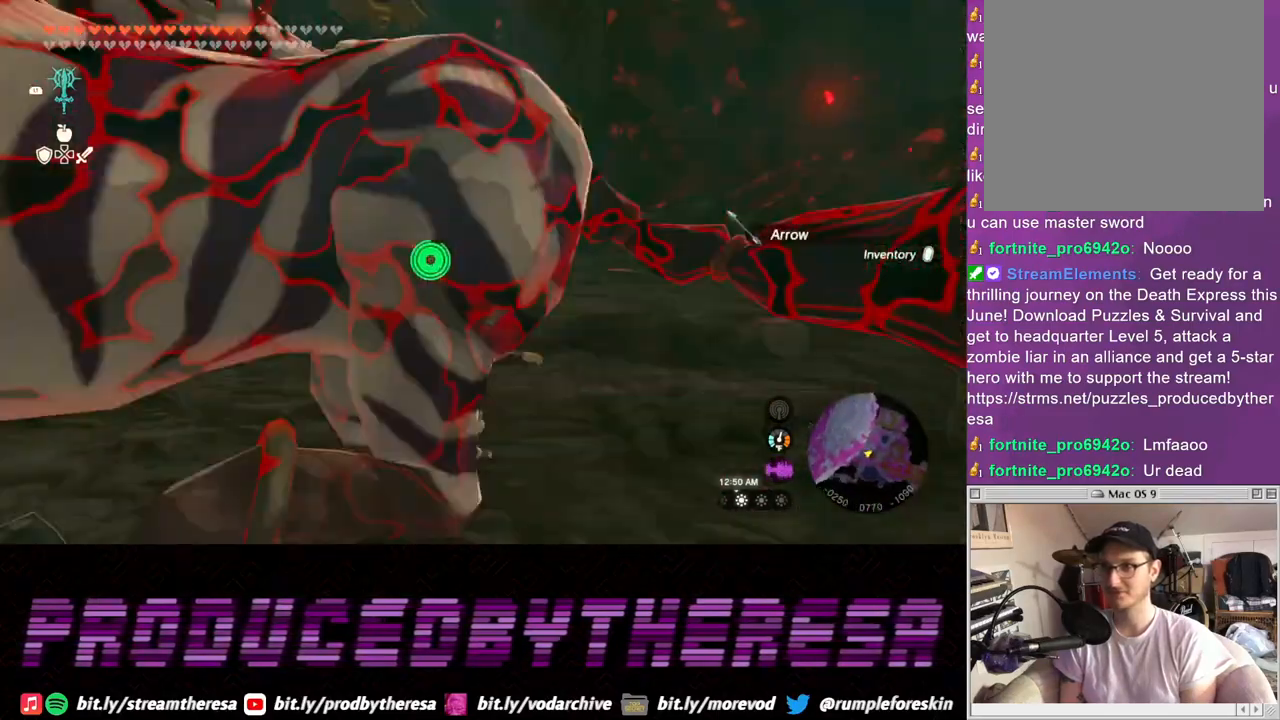
{"buttons": [], "left_stick": "up", "right_stick": "center", "events": [[83, "left_stick", "down-left"], [283, "left_stick", "up-left"], [350, "left_stick", "up"], [450, "right_stick", "center"]]}
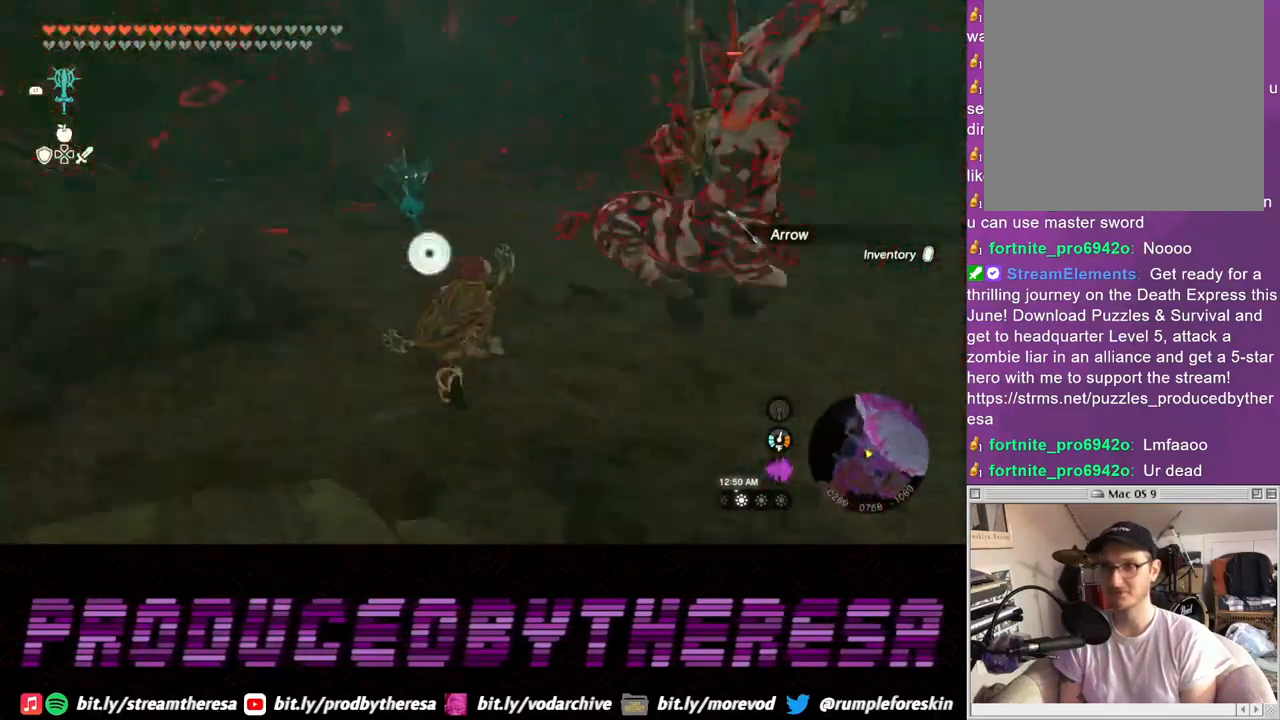
{"buttons": [], "left_stick": "right", "right_stick": "center", "events": [[117, "left_stick", "up-right"], [283, "left_stick", "right"]]}
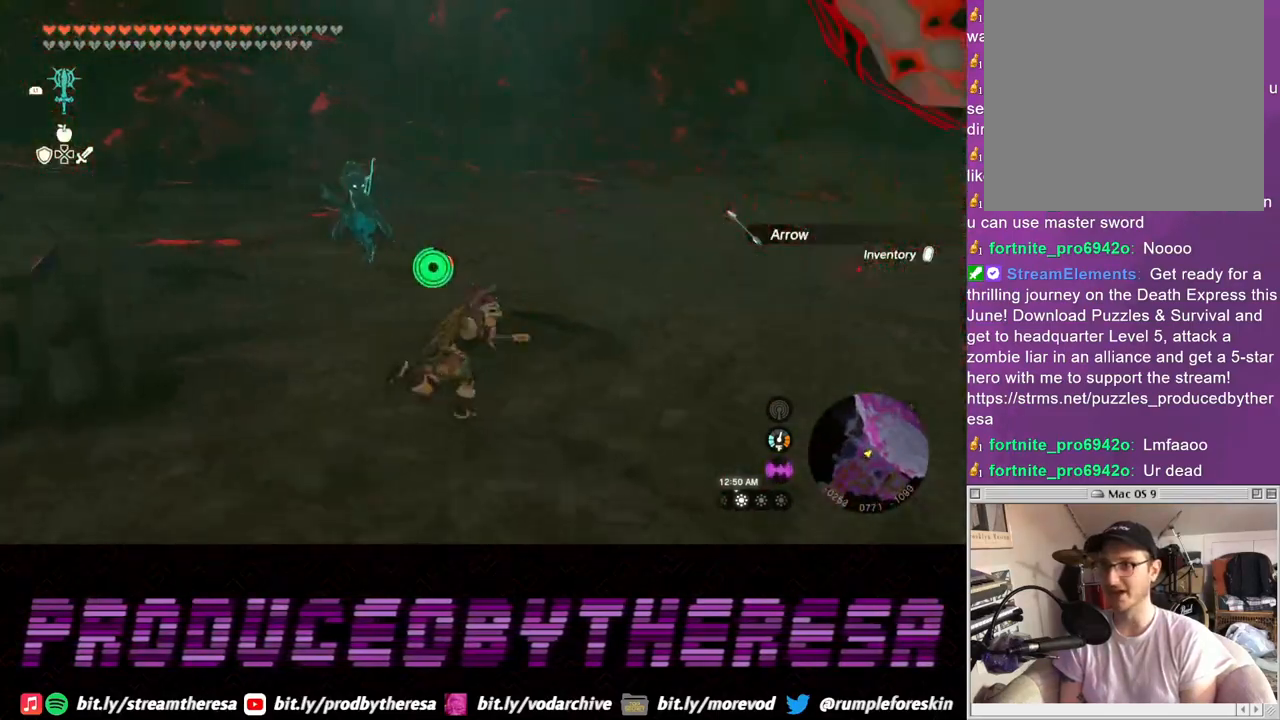
{"buttons": [], "left_stick": "right", "right_stick": "right", "events": [[100, "right_stick", "right"]]}
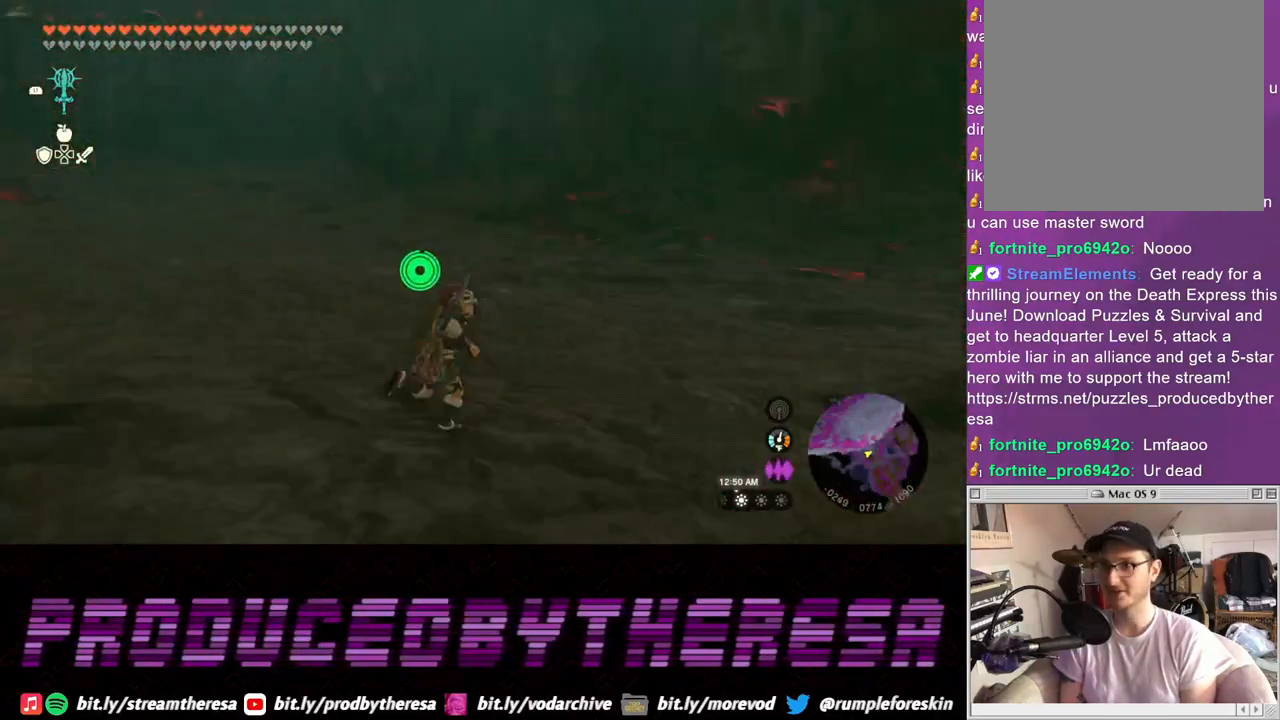
{"buttons": [], "left_stick": "up", "right_stick": "right", "events": [[67, "left_stick", "up-right"], [233, "left_stick", "up"]]}
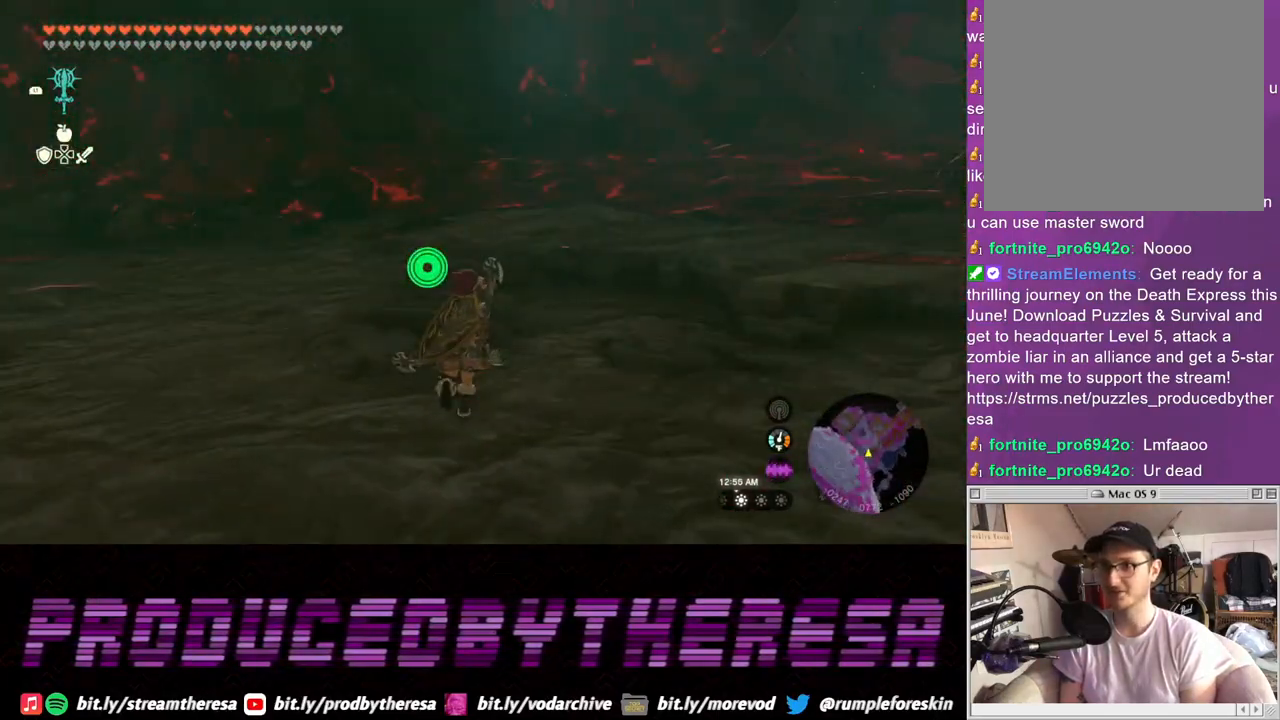
{"buttons": [], "left_stick": "up", "right_stick": "right", "events": []}
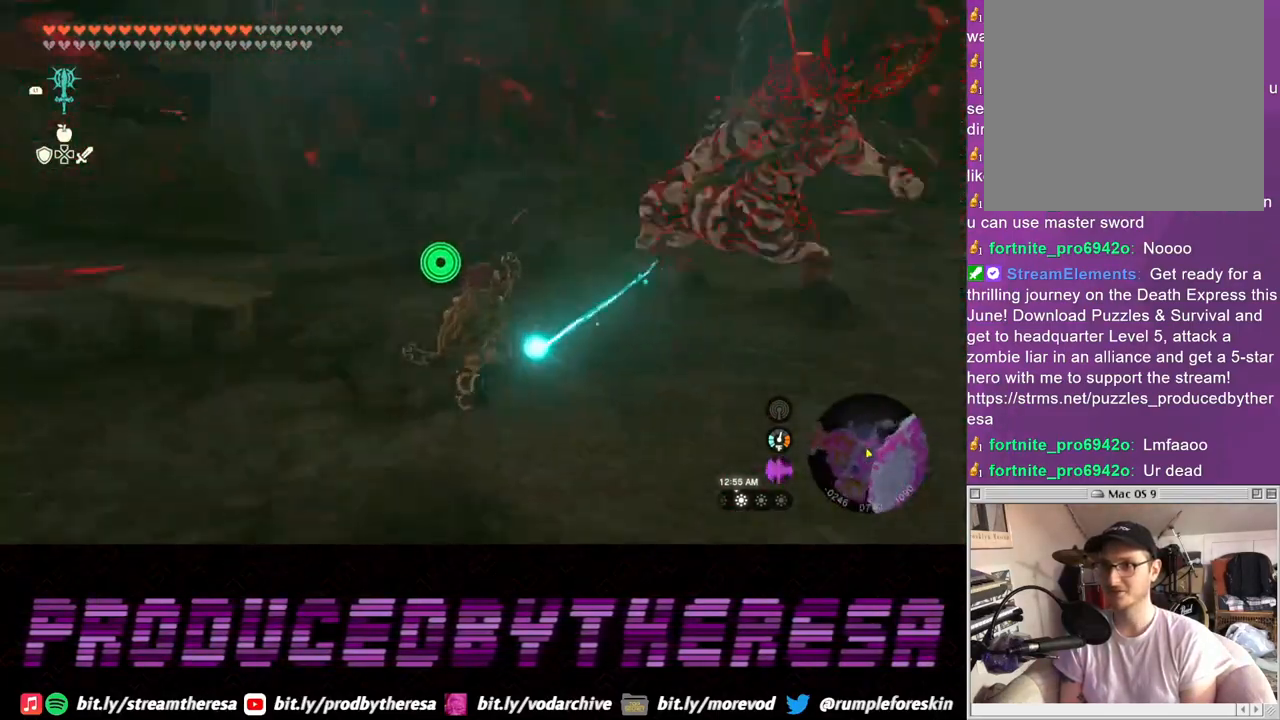
{"buttons": [], "left_stick": "up", "right_stick": "center", "events": [[83, "right_stick", "center"], [217, "left_stick", "up-right"], [467, "left_stick", "up"]]}
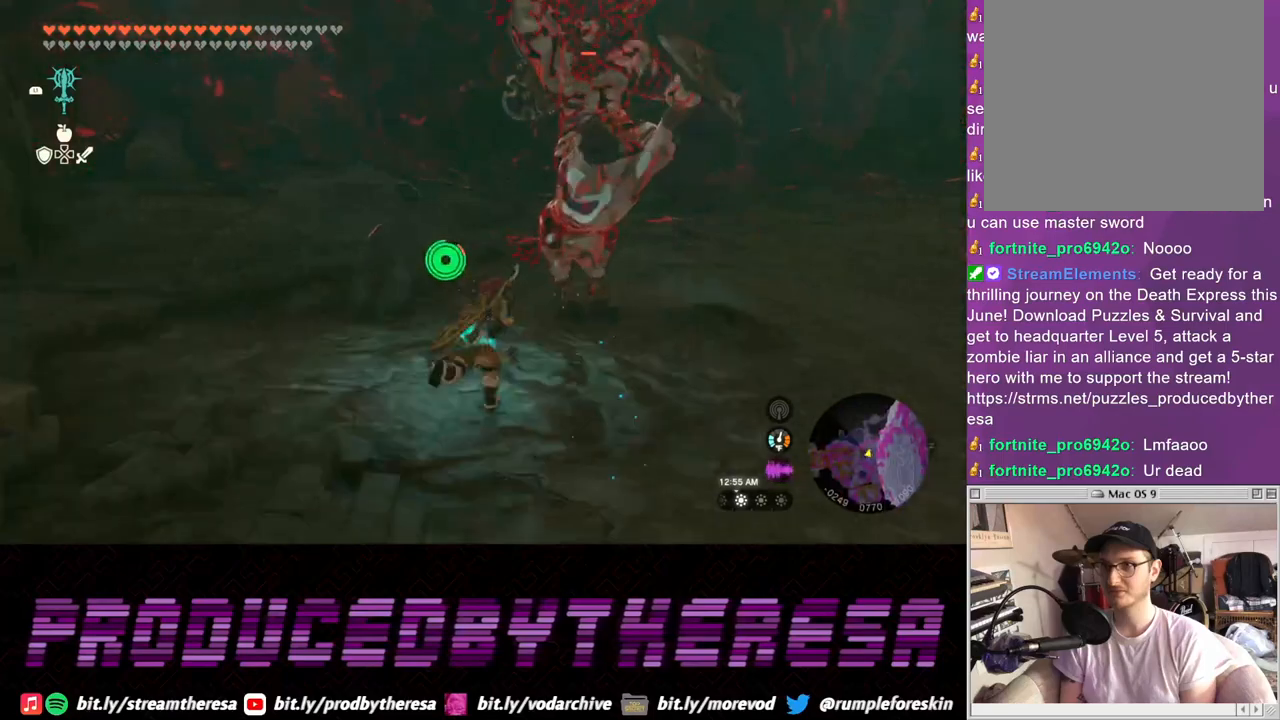
{"buttons": ["SQUARE"], "left_stick": "right", "right_stick": "center", "events": [[450, "left_stick", "right"], [500, "SQUARE", "down"]]}
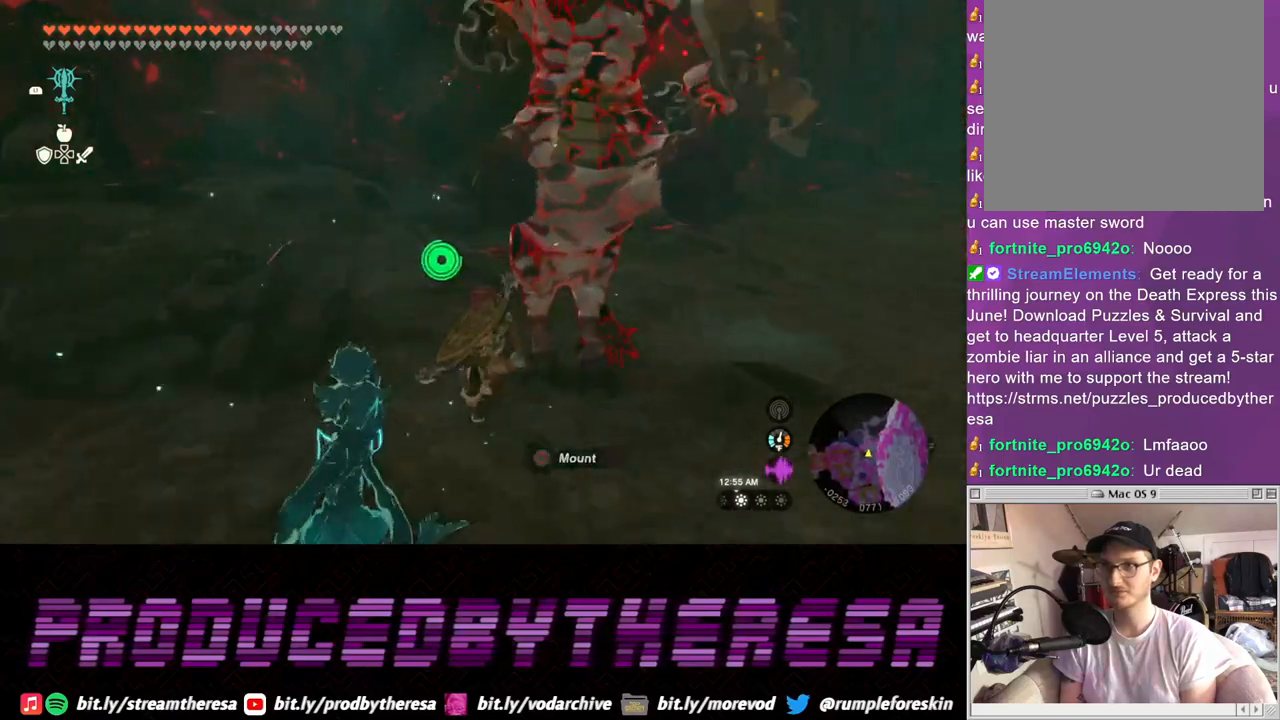
{"buttons": [], "left_stick": "down", "right_stick": "center", "events": [[33, "left_stick", "down-right"], [100, "SQUARE", "up"], [167, "SQUARE", "down"], [267, "SQUARE", "up"], [333, "SQUARE", "down"], [350, "left_stick", "down"], [433, "SQUARE", "up"]]}
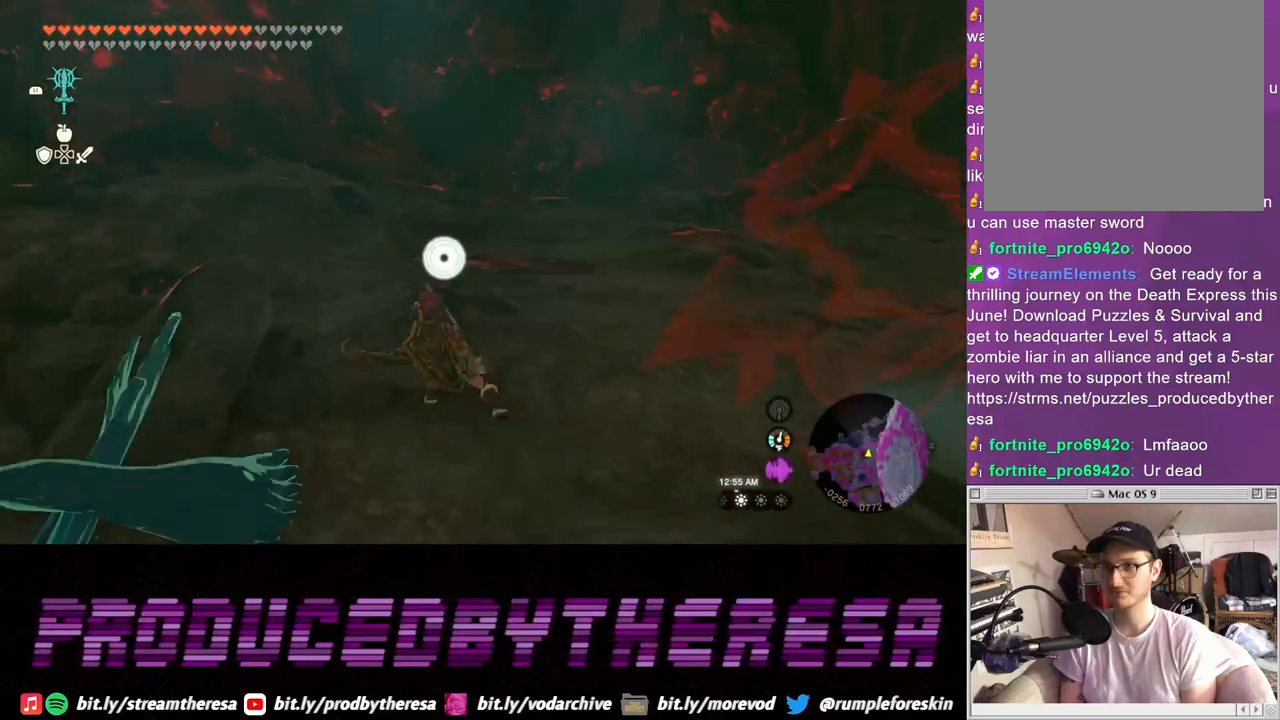
{"buttons": [], "left_stick": "left", "right_stick": "left", "events": [[17, "SQUARE", "down"], [100, "SQUARE", "up"], [100, "left_stick", "down-left"], [183, "right_stick", "left"], [333, "left_stick", "left"]]}
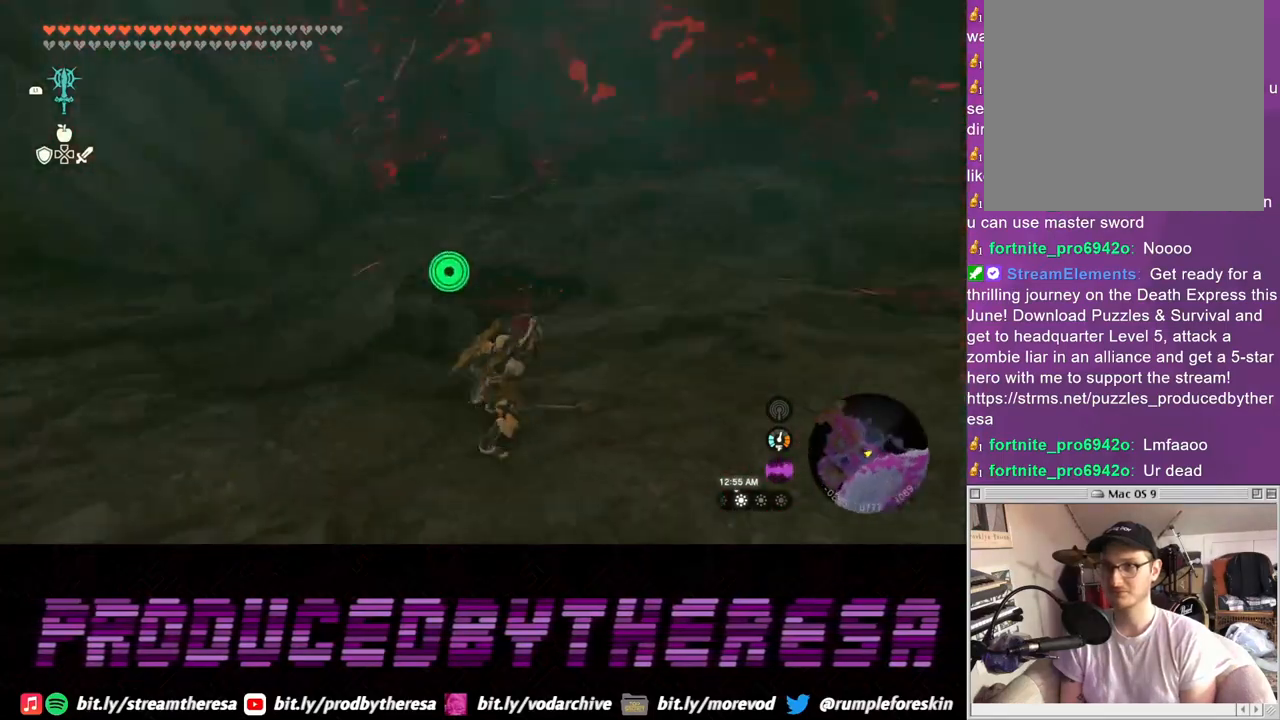
{"buttons": [], "left_stick": "up-left", "right_stick": "center", "events": [[133, "left_stick", "up-left"], [333, "right_stick", "center"]]}
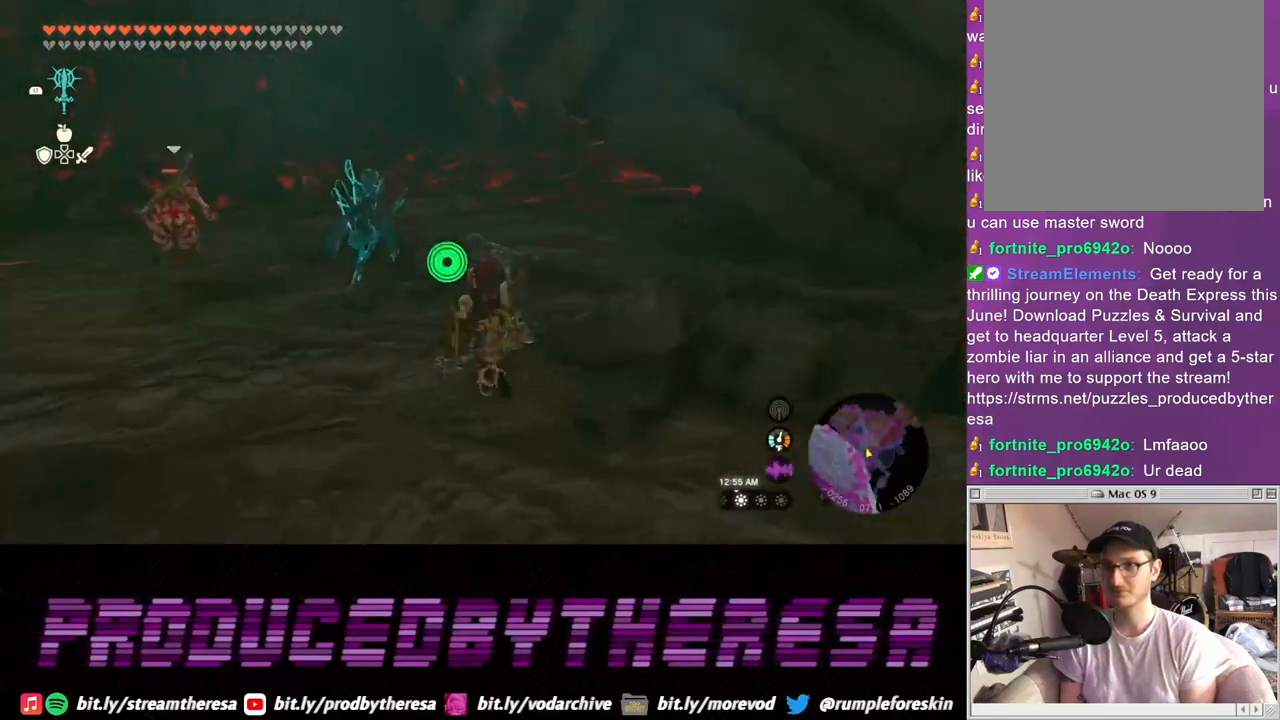
{"buttons": [], "left_stick": "up-left", "right_stick": "center"}
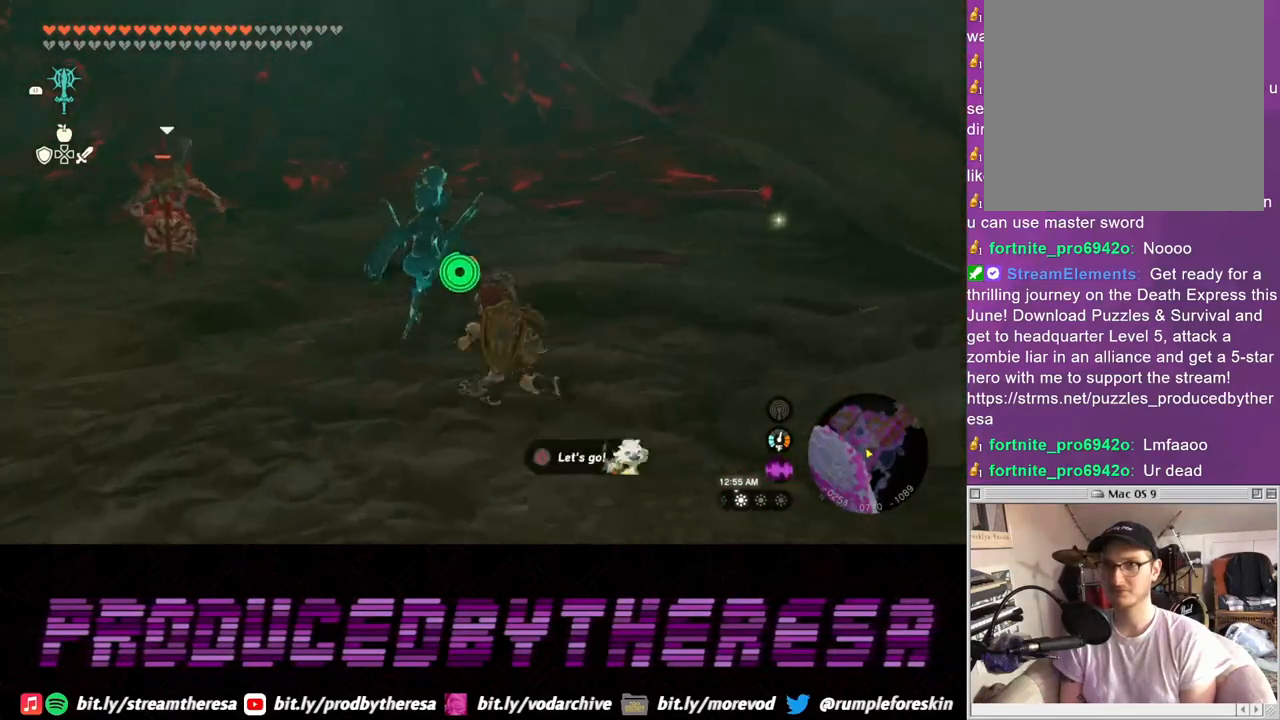
{"buttons": ["R2"], "left_stick": "up-left", "right_stick": "center", "events": [[100, "right_stick", "down-left"], [150, "R2", "down"], [300, "right_stick", "center"]]}
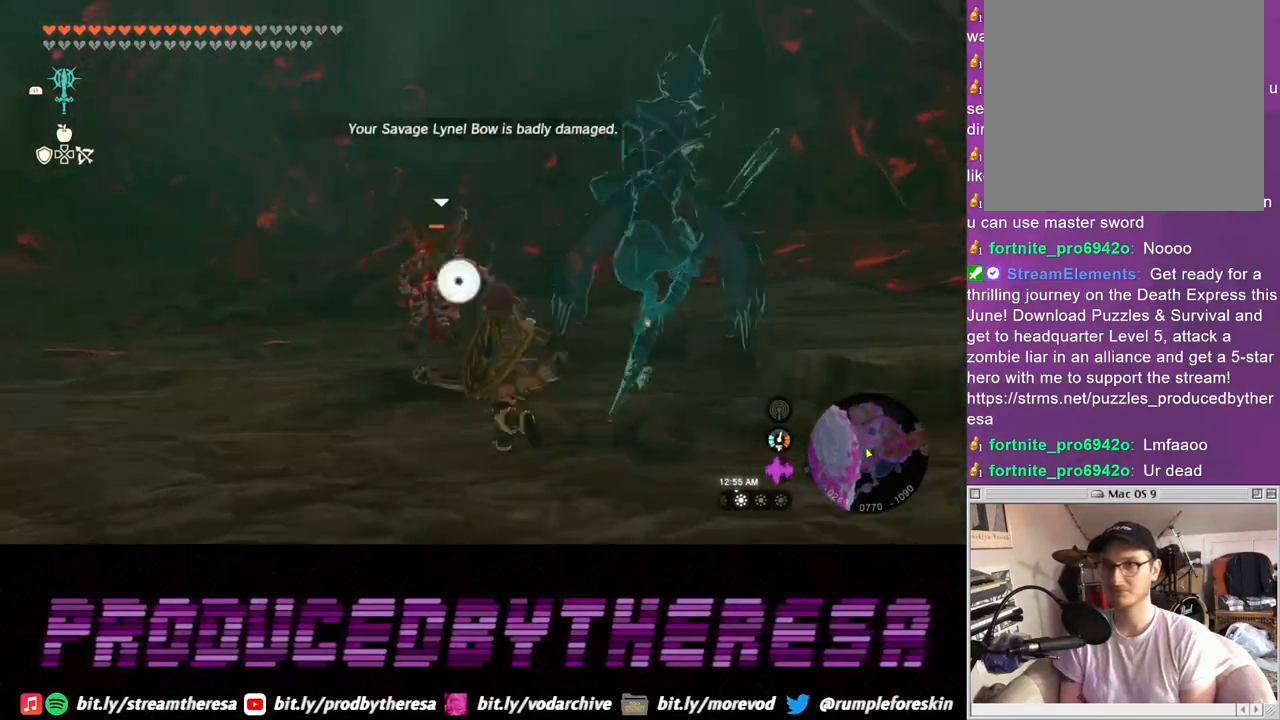
{"buttons": ["R2"], "left_stick": "center", "right_stick": "center", "events": [[250, "right_stick", "down"], [283, "left_stick", "center"], [400, "right_stick", "center"]]}
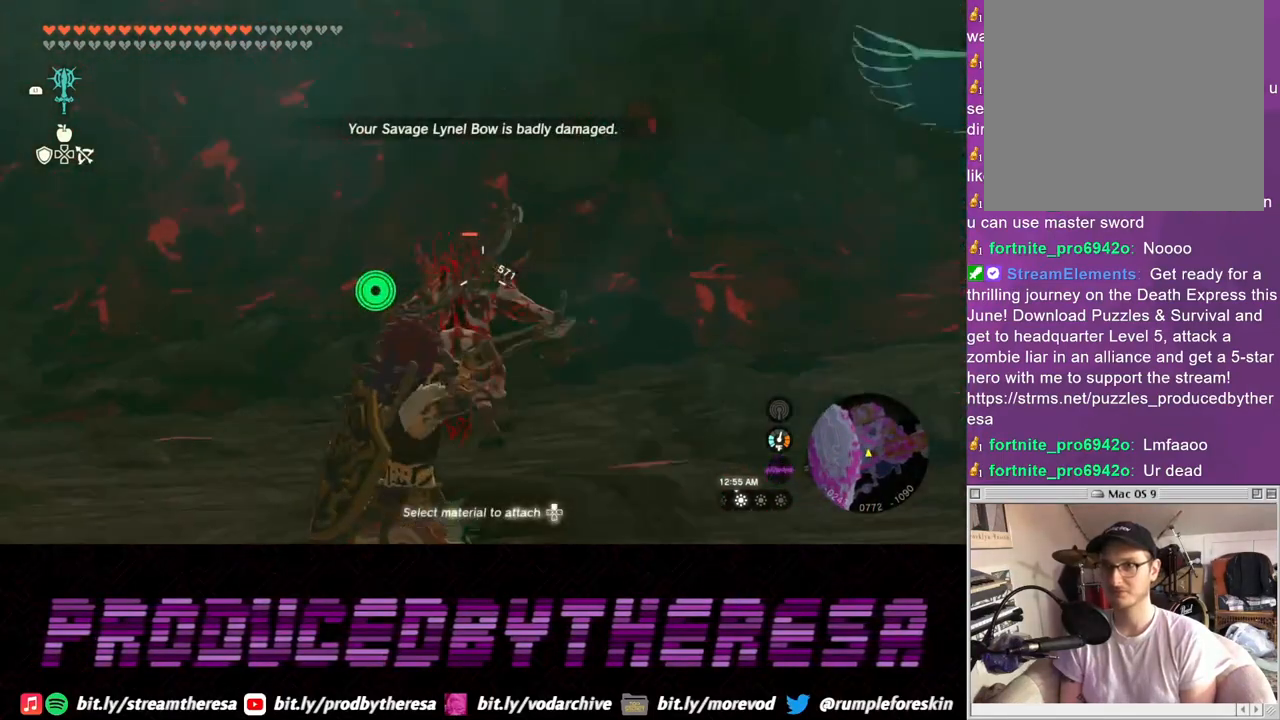
{"buttons": ["R2"], "left_stick": "center", "right_stick": "center", "events": []}
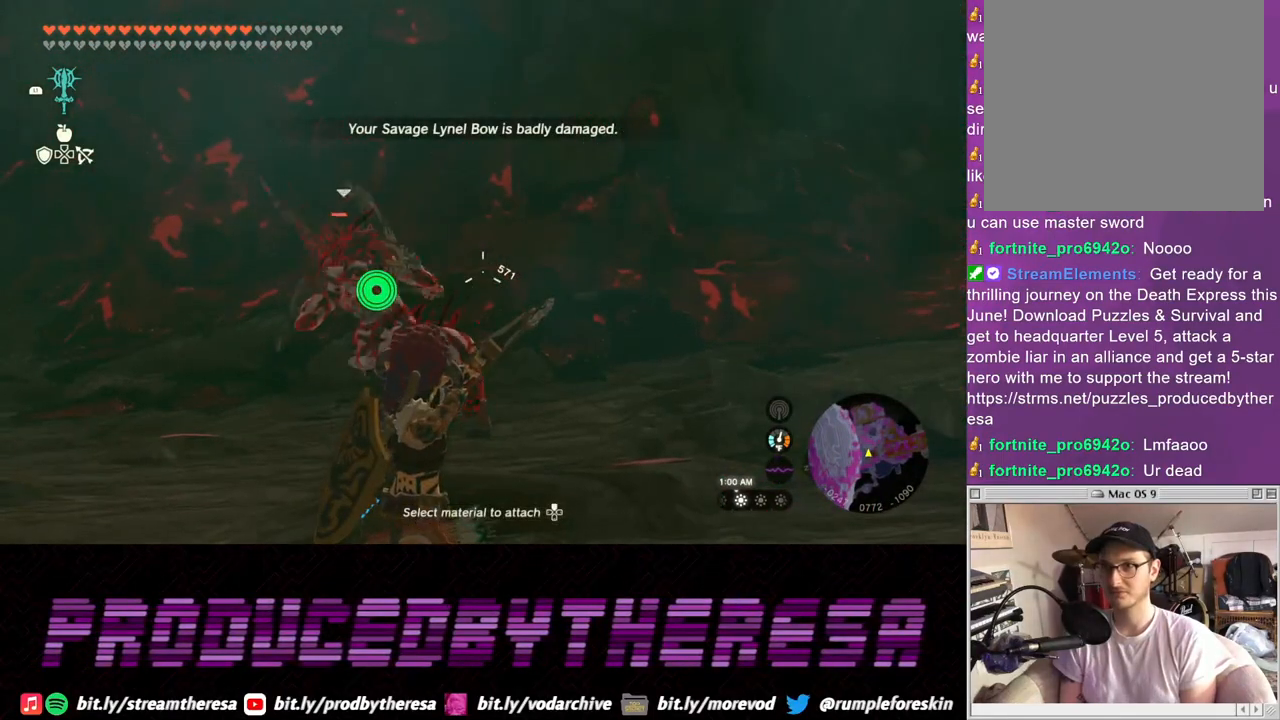
{"buttons": ["R2"], "left_stick": "center", "right_stick": "center", "events": []}